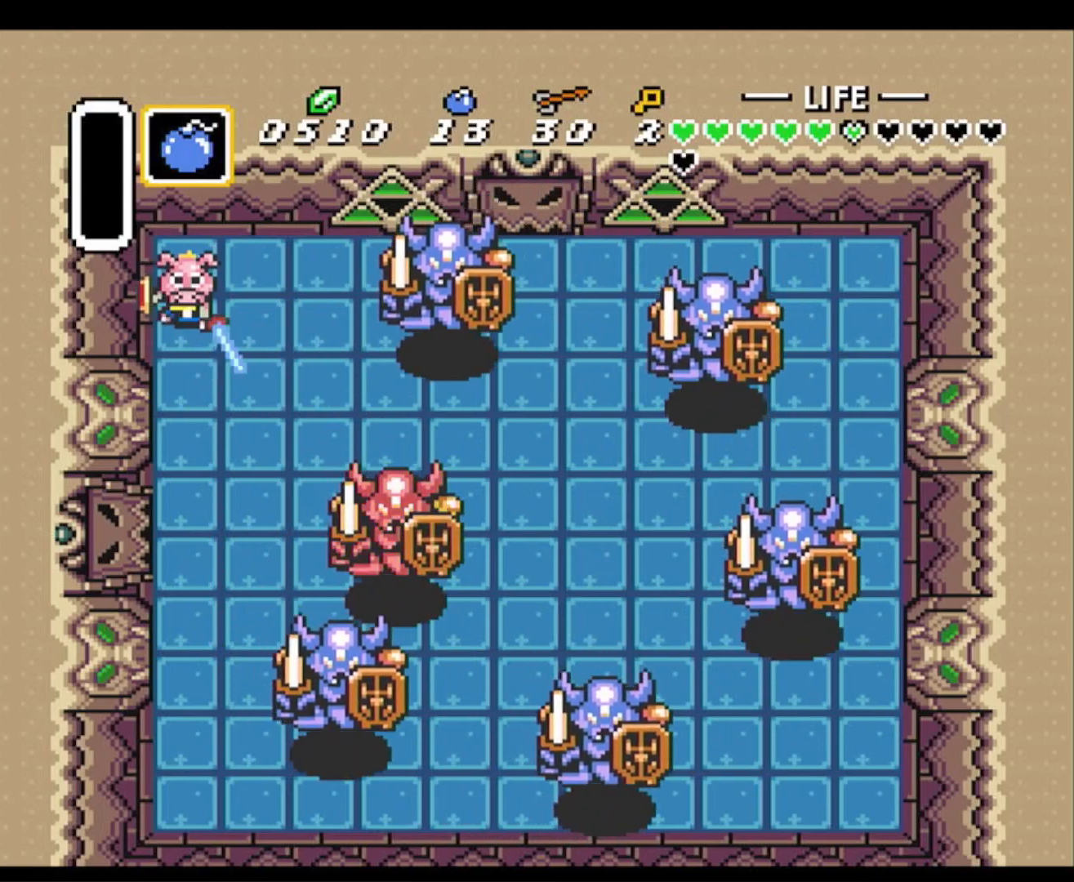
Gameplay with a controller (Nintendo layout); each line is a JSON object with the inputs held at the frame after it. "events" lists button and stick changes between this image and that frame as [ms after this image, input, new state], when the widget could be followed in between. Not read: L3 R3.
{"buttons": [], "events": [[33, "B", "down"], [183, "DPAD_DOWN", "up"], [233, "B", "up"], [383, "DPAD_RIGHT", "down"], [500, "DPAD_RIGHT", "up"]]}
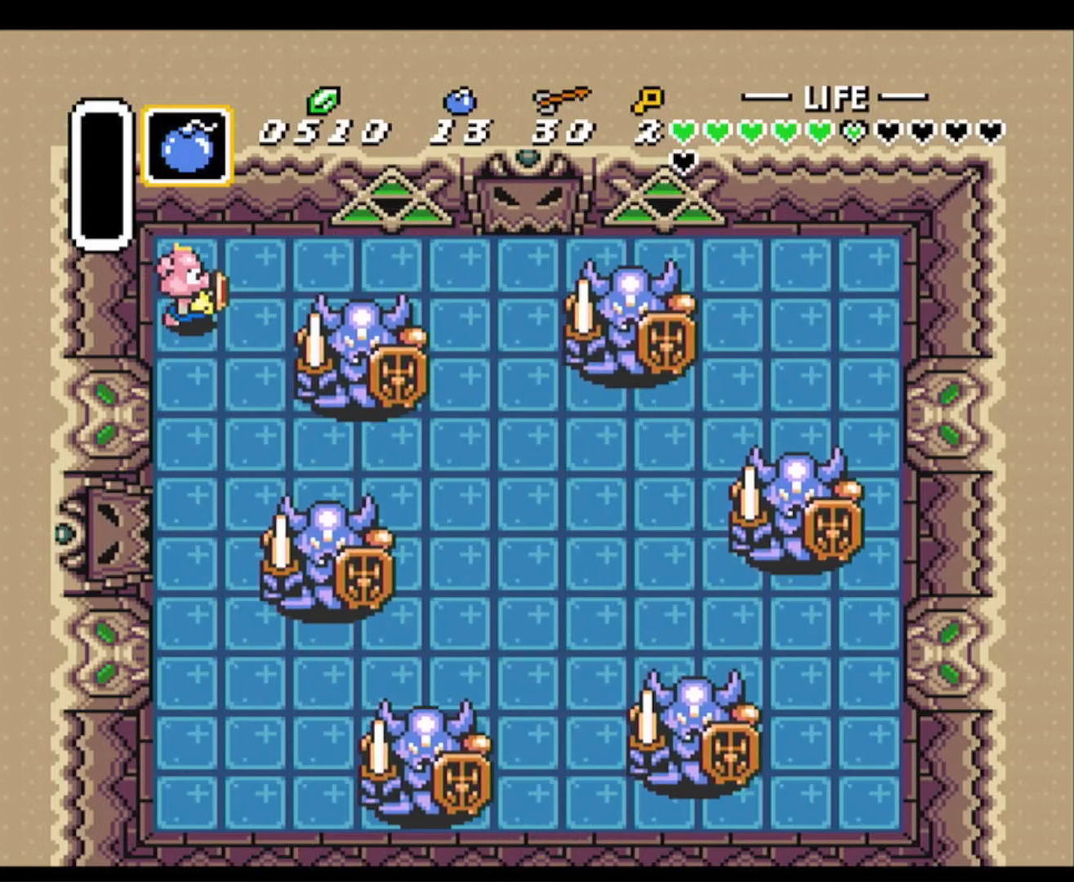
{"buttons": ["B"], "events": [[17, "B", "down"], [183, "B", "up"], [250, "B", "down"], [367, "B", "up"], [467, "B", "down"]]}
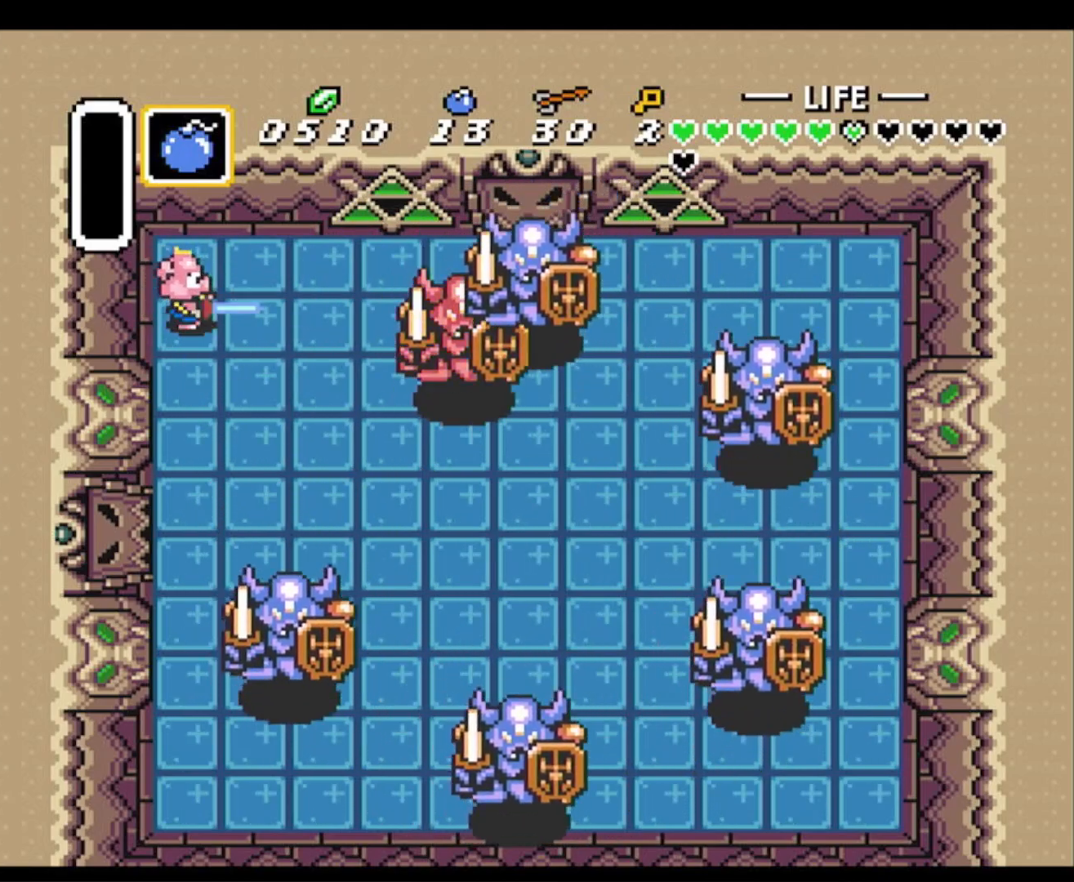
{"buttons": [], "events": [[100, "B", "up"]]}
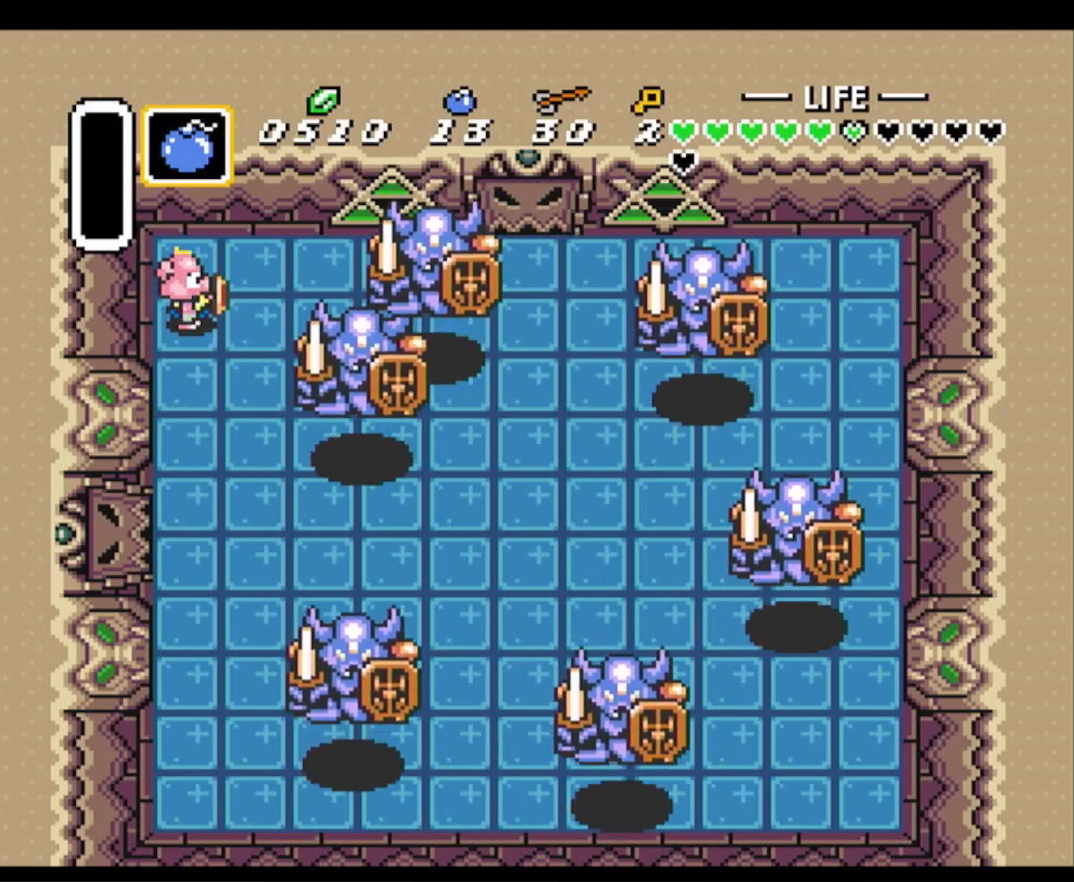
{"buttons": ["B"], "events": [[33, "B", "down"], [150, "B", "up"], [267, "B", "down"], [367, "B", "up"], [467, "B", "down"]]}
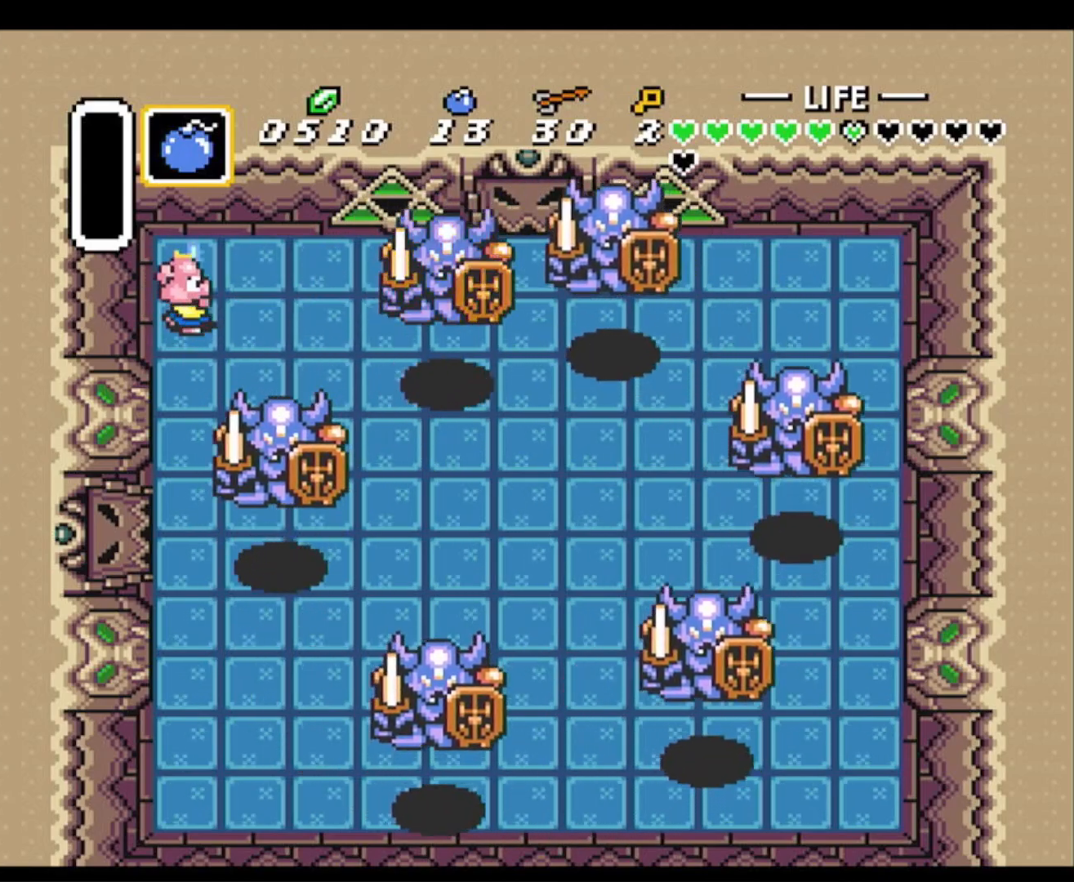
{"buttons": [], "events": [[83, "B", "up"], [217, "B", "down"], [250, "B", "up"]]}
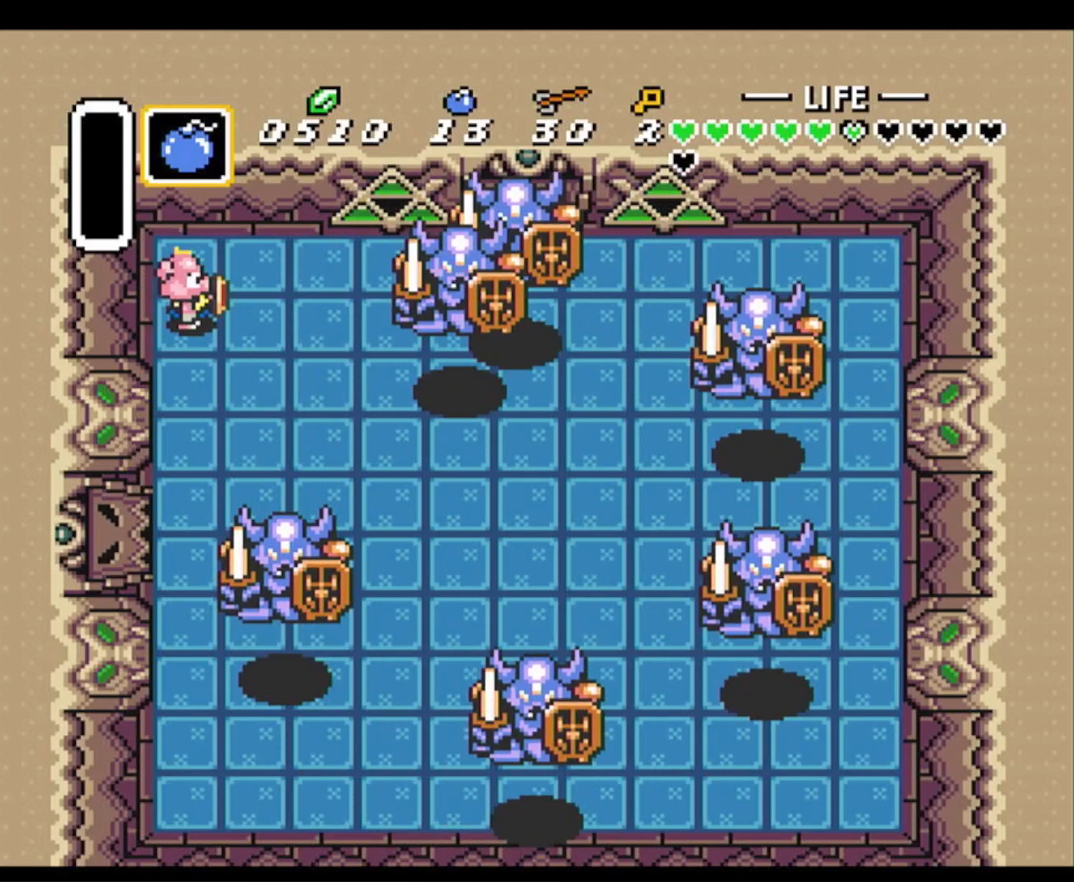
{"buttons": ["B"], "events": [[483, "B", "down"]]}
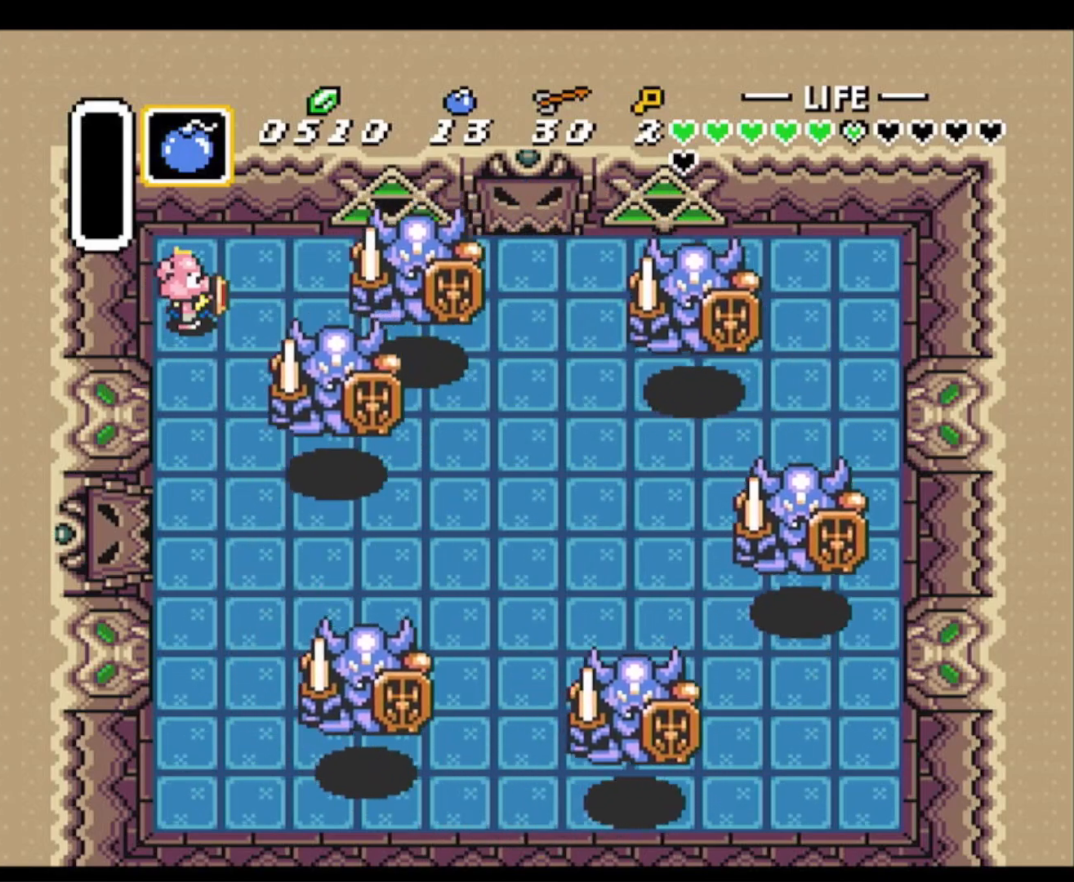
{"buttons": ["B"], "events": [[283, "B", "up"], [400, "B", "down"]]}
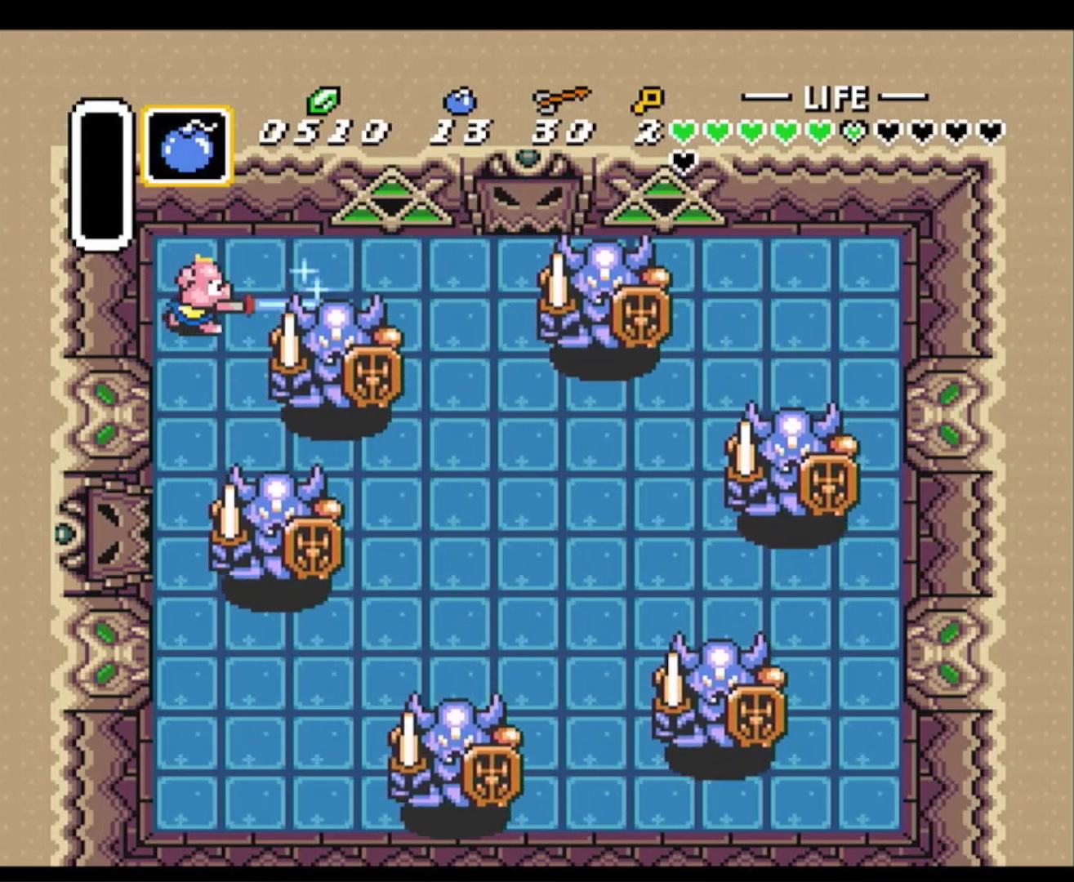
{"buttons": [], "events": [[200, "B", "up"]]}
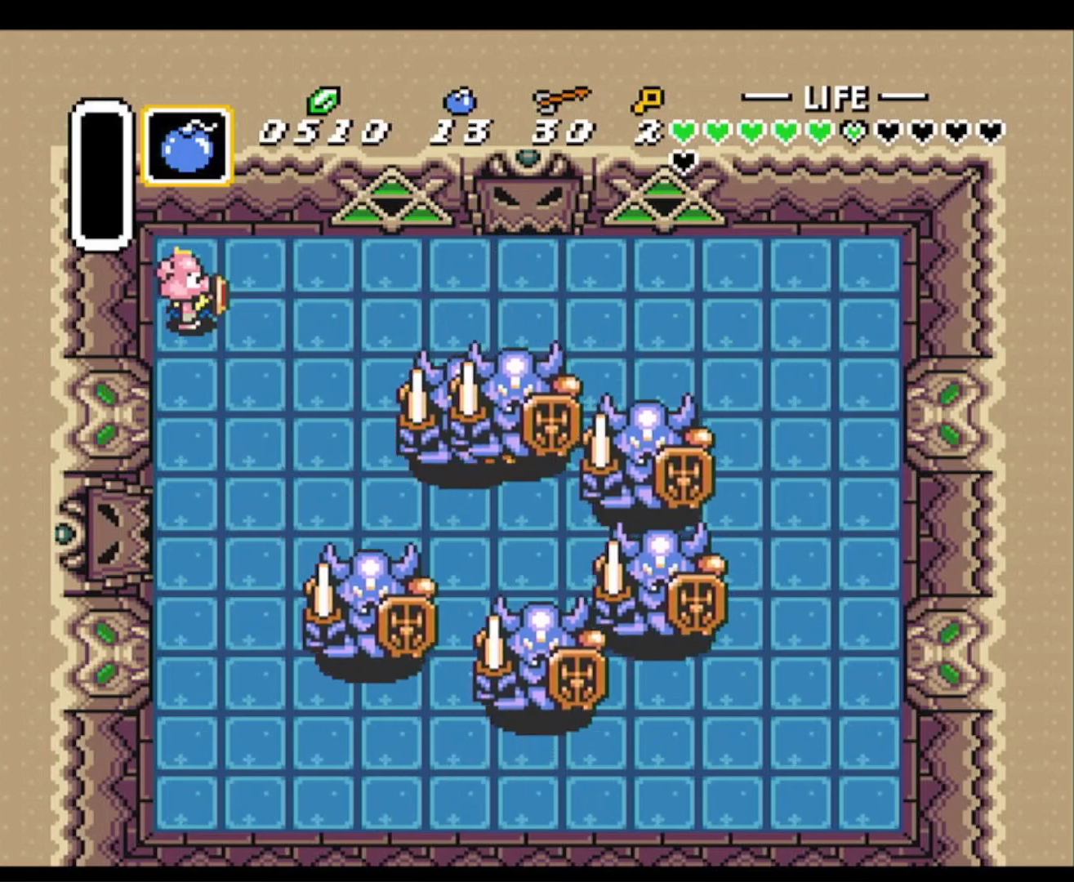
{"buttons": ["B"], "events": [[217, "B", "down"]]}
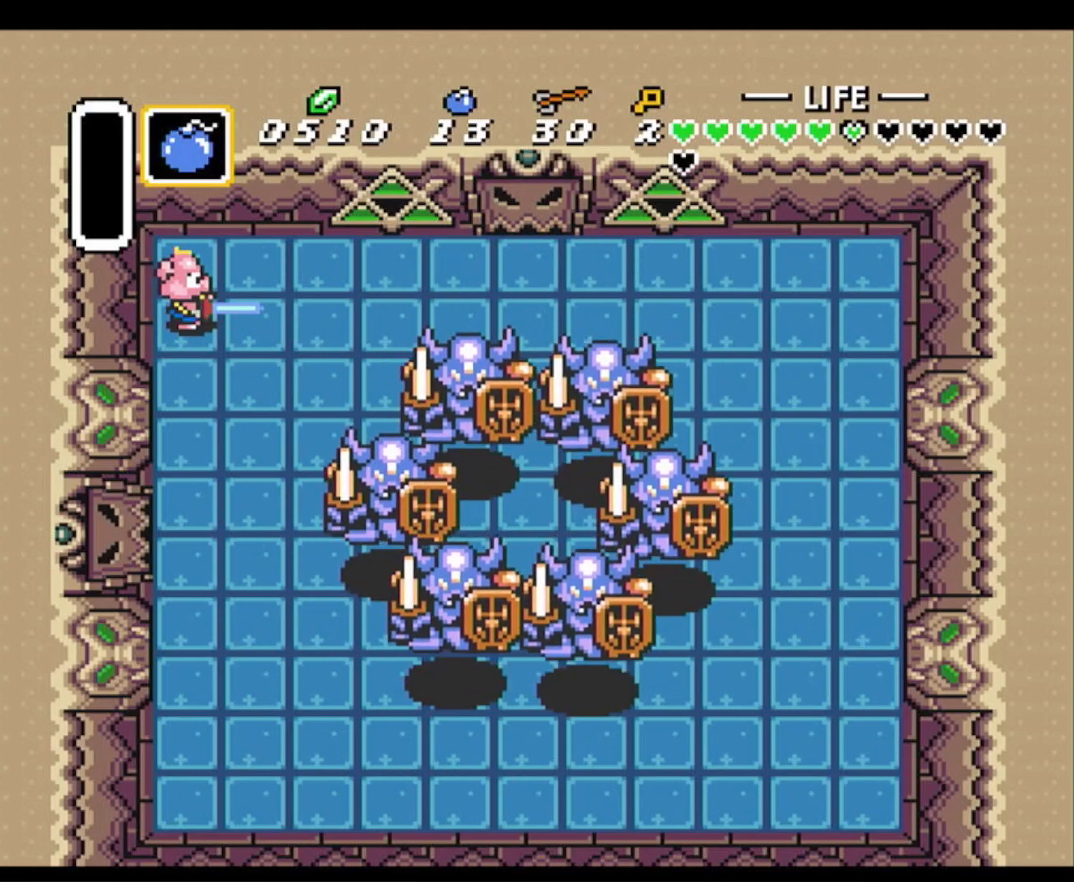
{"buttons": ["B"], "events": [[300, "DPAD_RIGHT", "down"], [333, "DPAD_DOWN", "down"], [333, "DPAD_RIGHT", "up"], [467, "DPAD_DOWN", "up"]]}
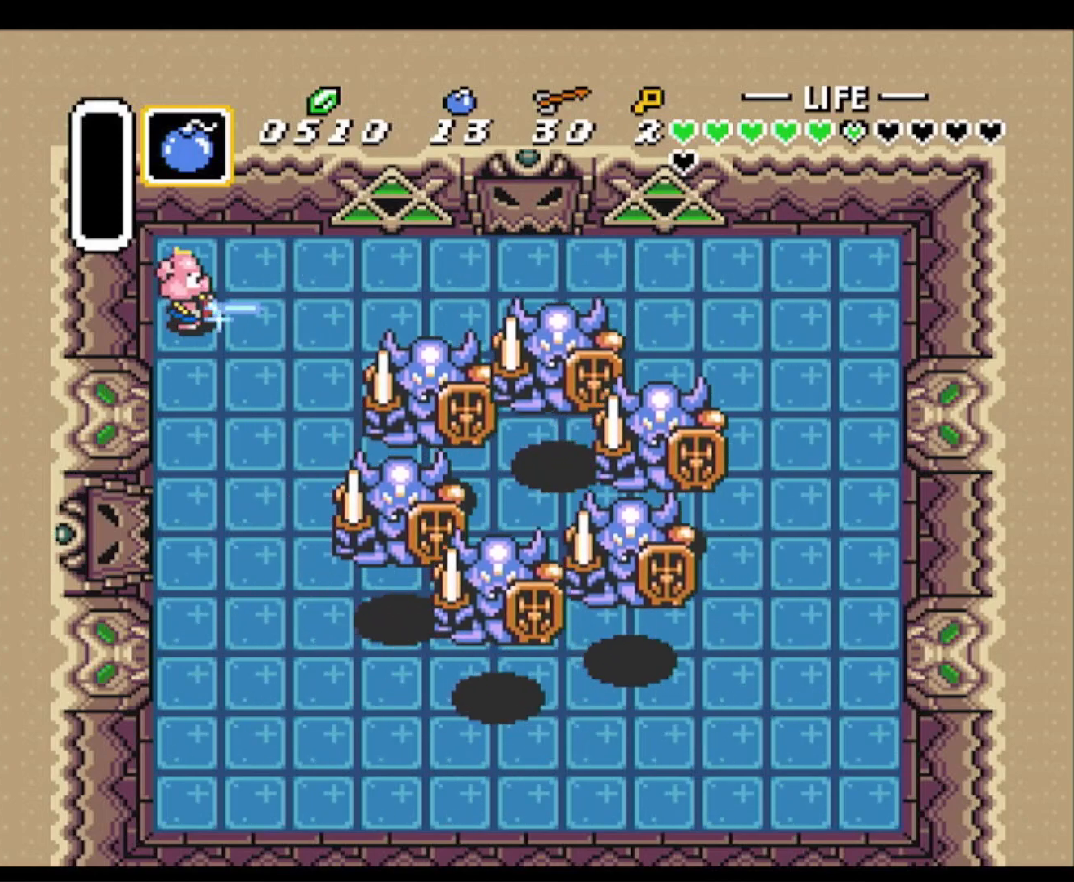
{"buttons": ["B", "DPAD_DOWN", "DPAD_RIGHT"], "events": [[183, "DPAD_DOWN", "down"], [483, "DPAD_RIGHT", "down"]]}
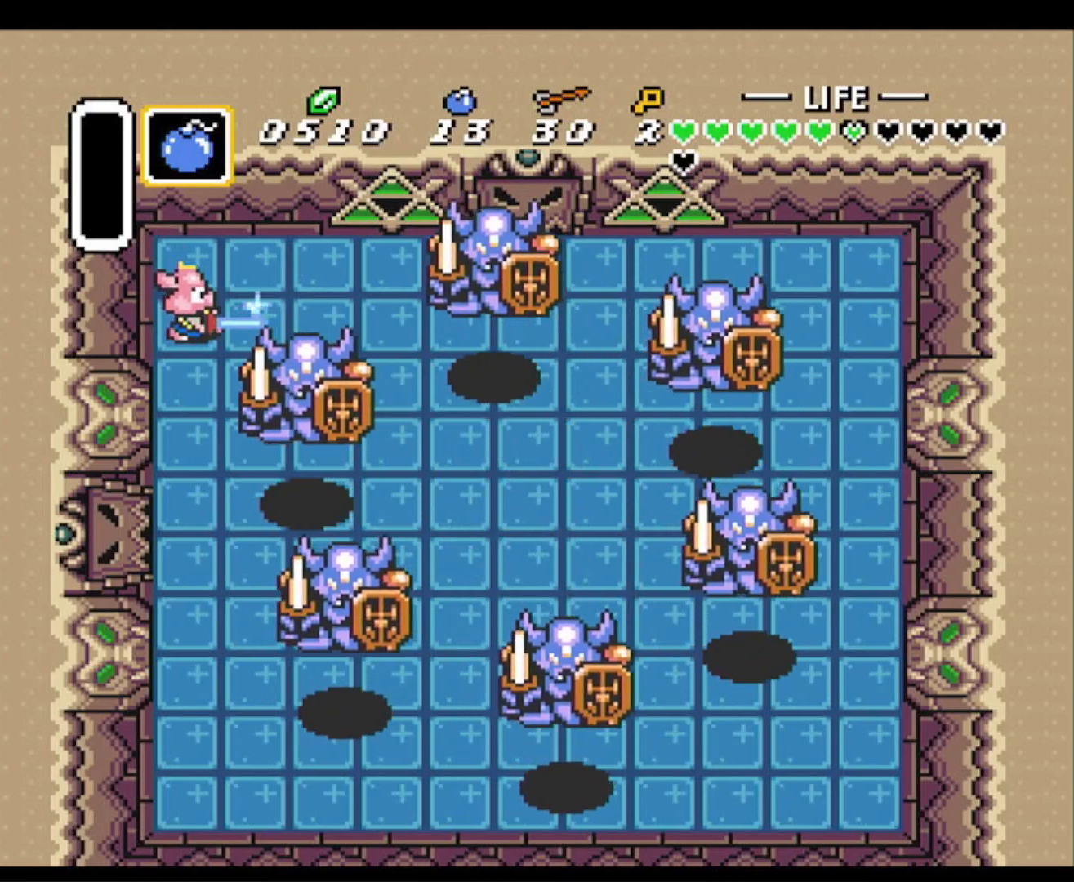
{"buttons": [], "events": [[67, "B", "up"], [117, "B", "down"], [267, "DPAD_RIGHT", "up"], [283, "B", "up"], [317, "B", "down"], [367, "DPAD_DOWN", "up"], [500, "B", "up"]]}
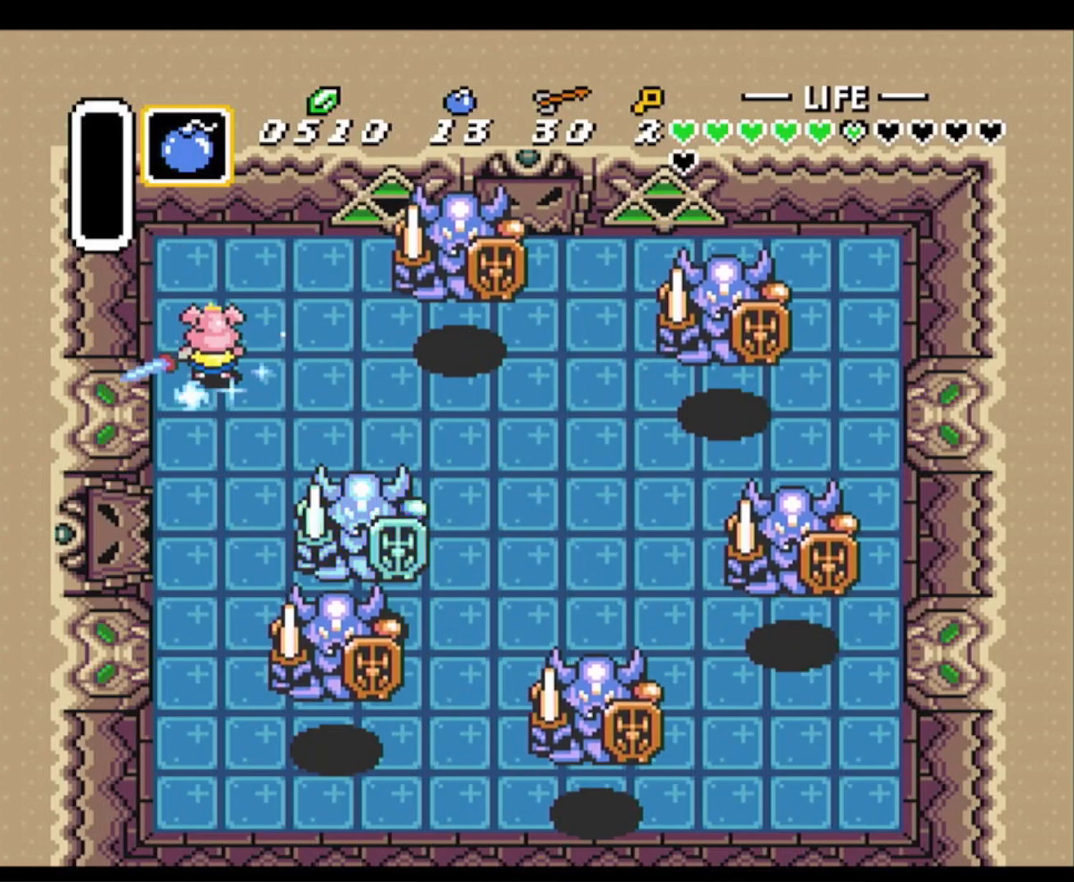
{"buttons": ["B"], "events": [[333, "B", "down"]]}
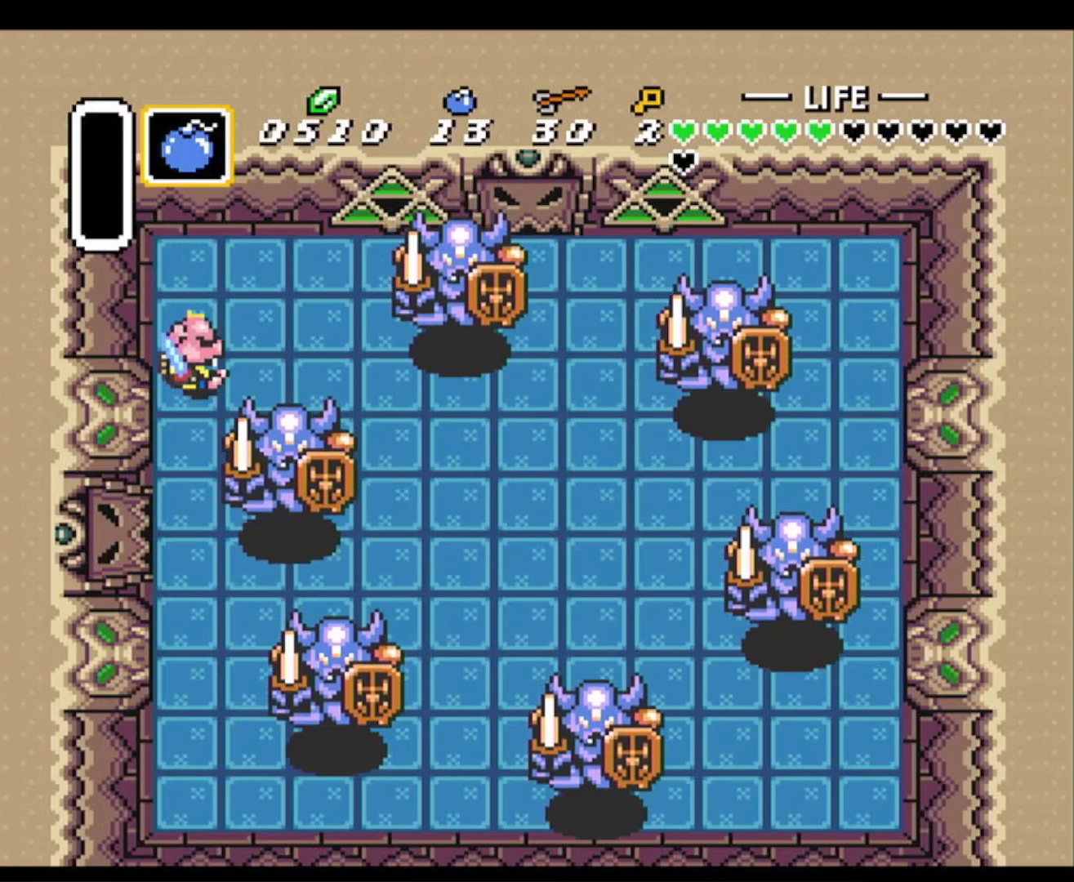
{"buttons": [], "events": [[67, "B", "up"], [250, "B", "down"], [483, "B", "up"]]}
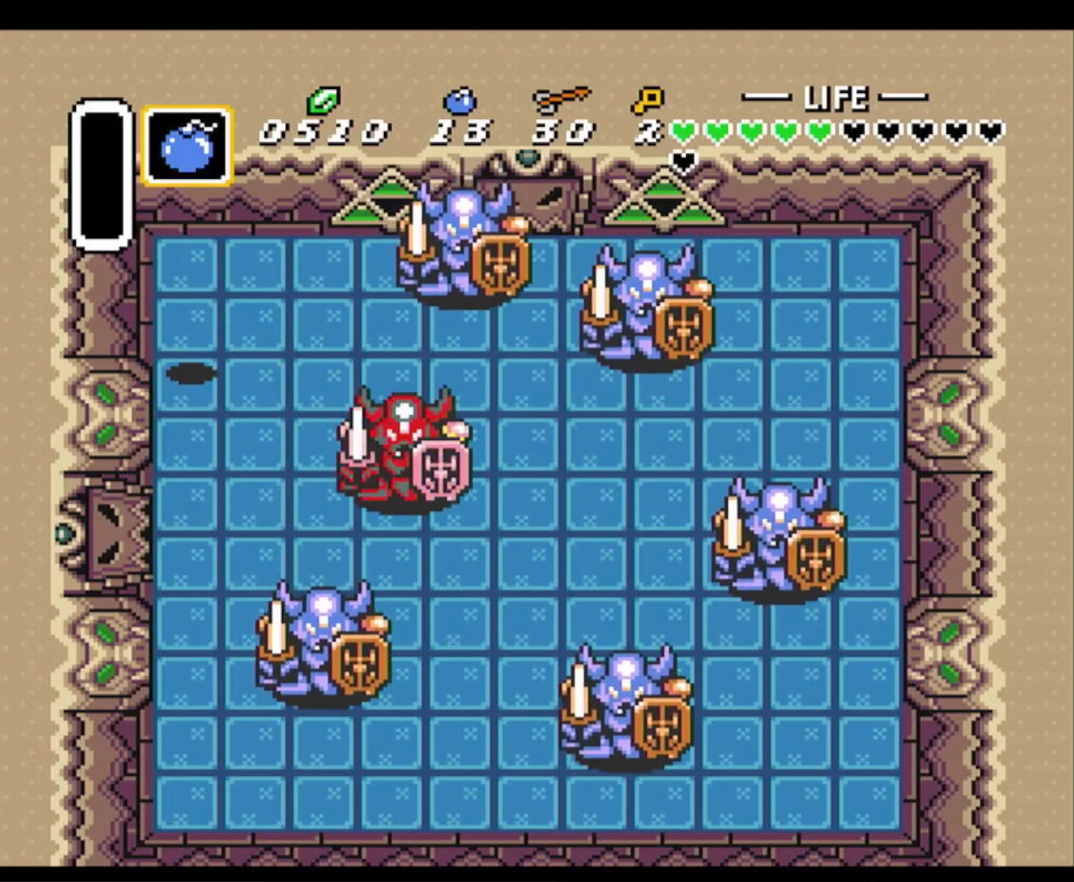
{"buttons": ["B"], "events": [[433, "B", "down"]]}
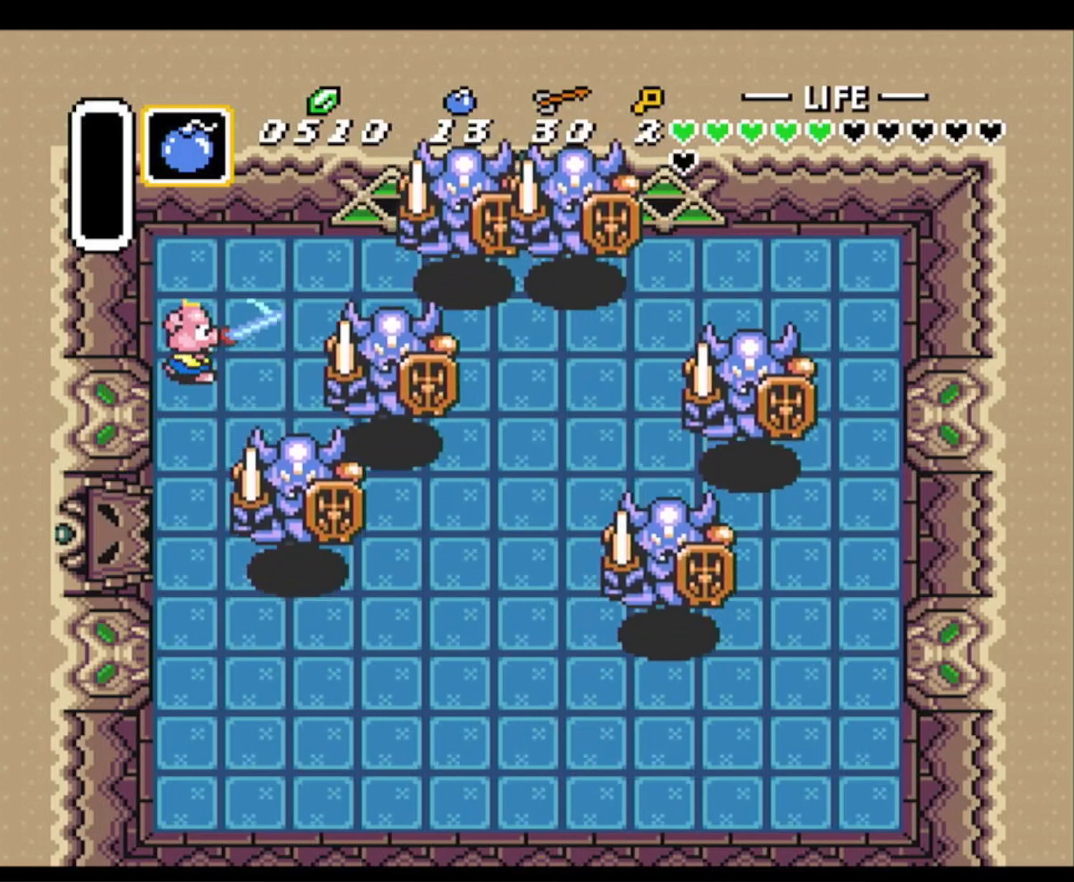
{"buttons": [], "events": [[217, "B", "up"]]}
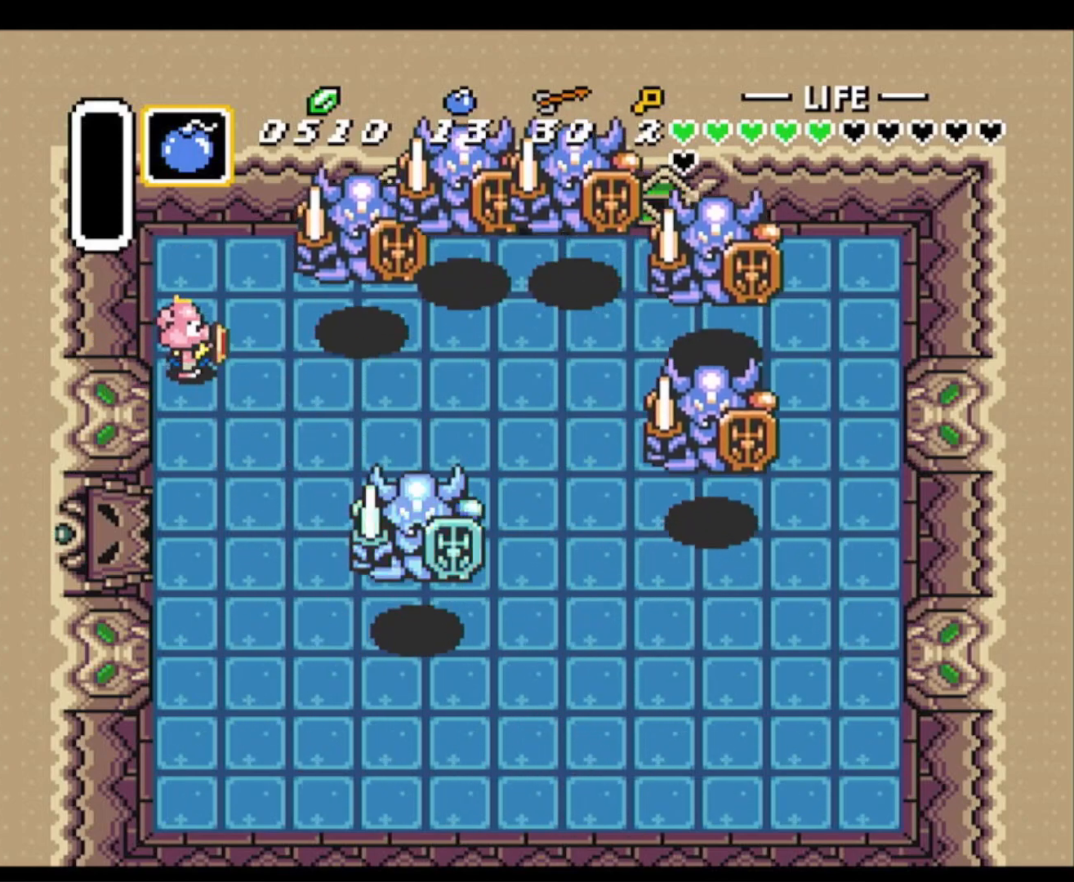
{"buttons": ["DPAD_DOWN", "DPAD_LEFT"], "events": [[17, "B", "down"], [167, "DPAD_DOWN", "down"], [233, "B", "up"], [333, "DPAD_LEFT", "down"]]}
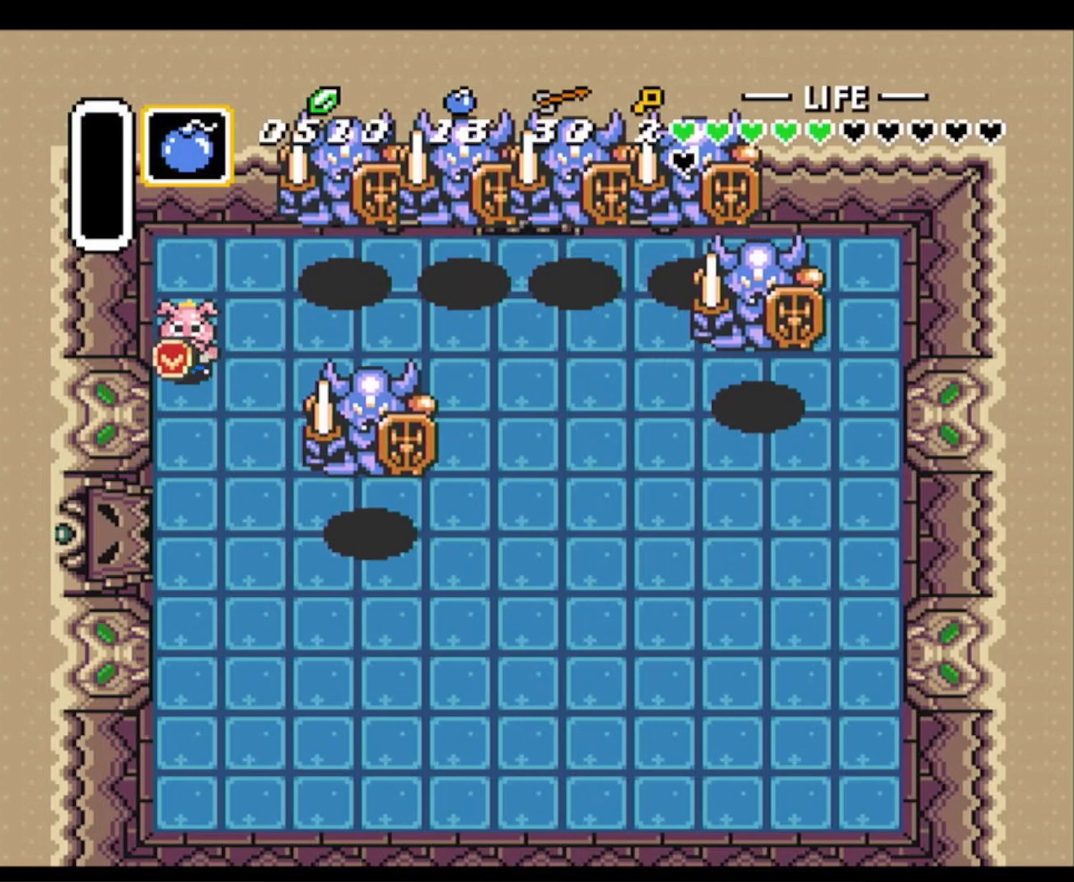
{"buttons": ["B", "DPAD_DOWN"], "events": [[83, "DPAD_LEFT", "up"], [450, "B", "down"]]}
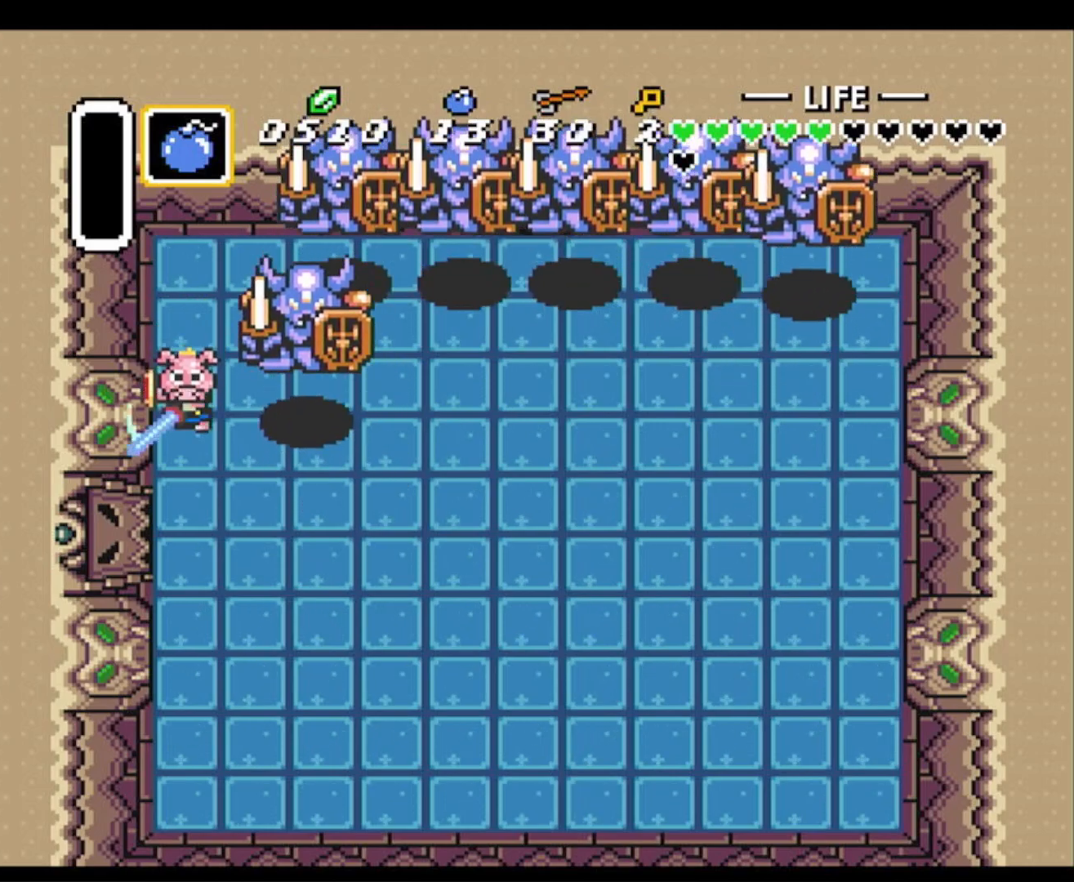
{"buttons": ["B"], "events": [[467, "DPAD_DOWN", "up"]]}
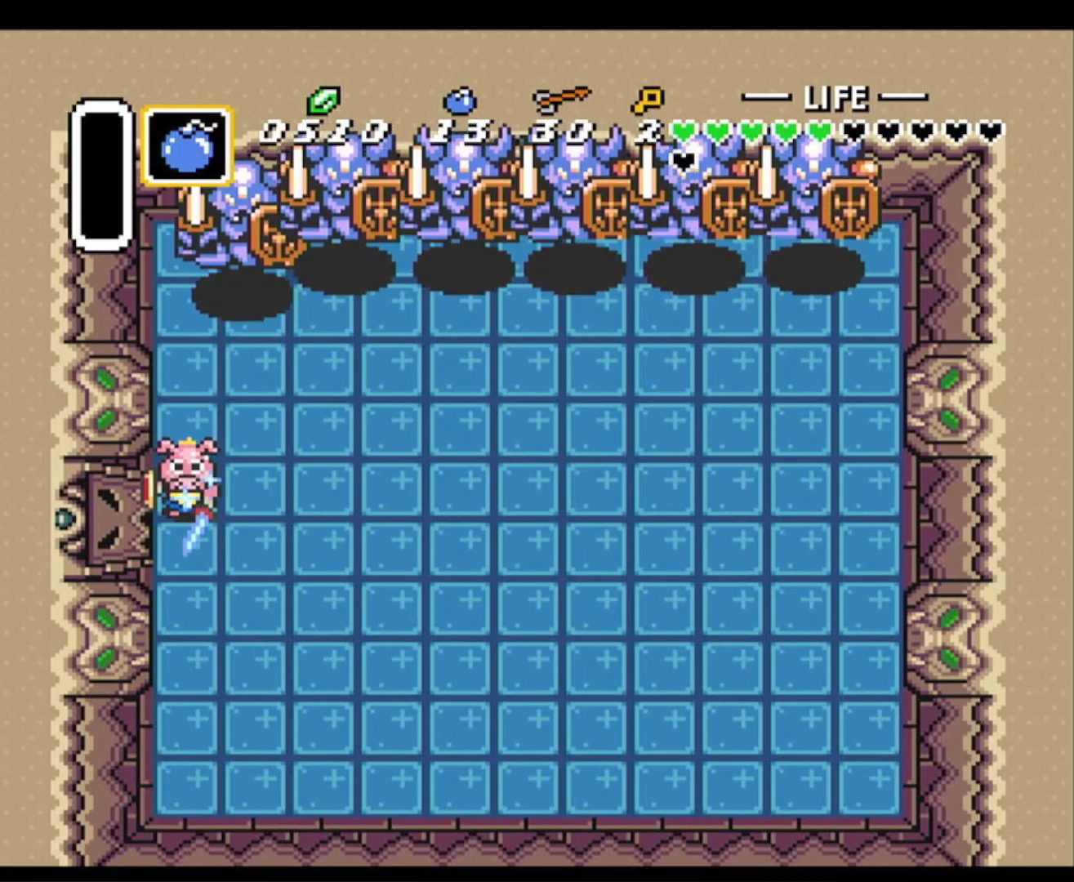
{"buttons": ["B", "DPAD_RIGHT"], "events": [[150, "DPAD_RIGHT", "down"], [183, "DPAD_UP", "down"], [367, "DPAD_UP", "up"], [400, "DPAD_RIGHT", "up"], [500, "DPAD_RIGHT", "down"]]}
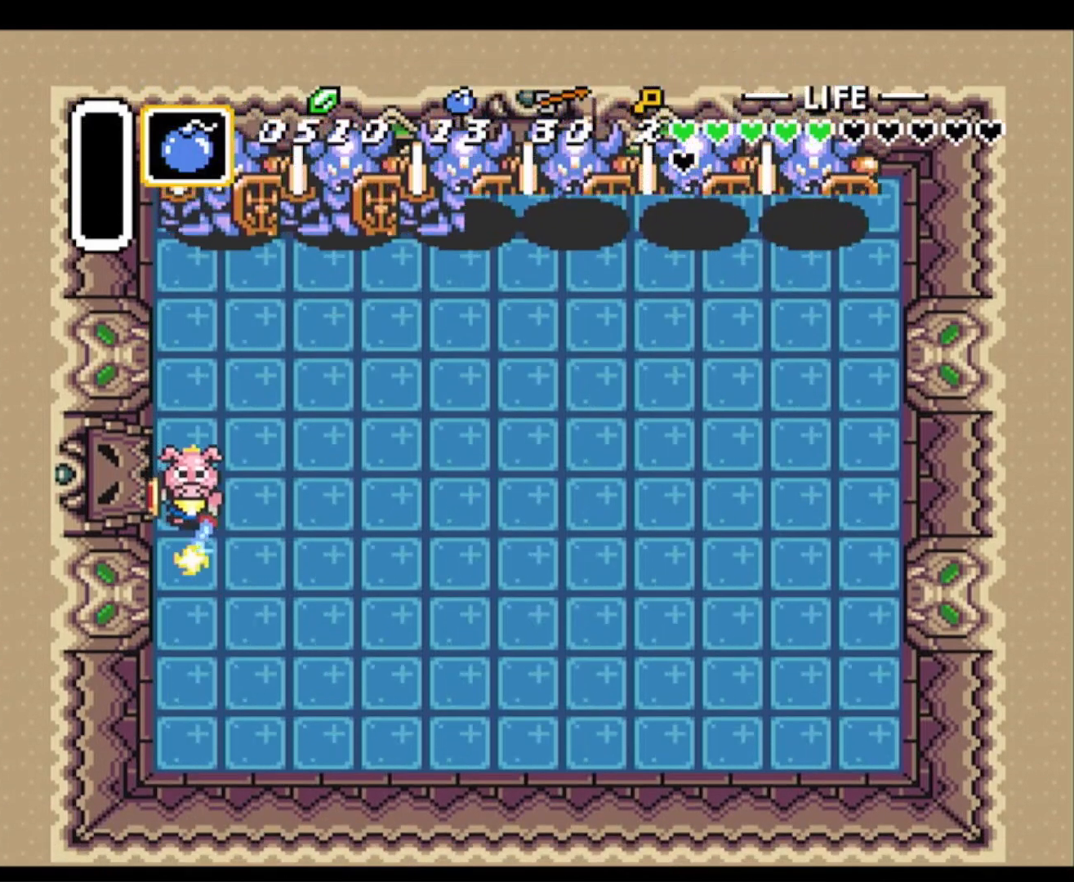
{"buttons": ["B"], "events": [[167, "DPAD_DOWN", "down"], [200, "DPAD_RIGHT", "up"], [383, "DPAD_RIGHT", "down"], [417, "DPAD_DOWN", "up"], [417, "DPAD_RIGHT", "up"]]}
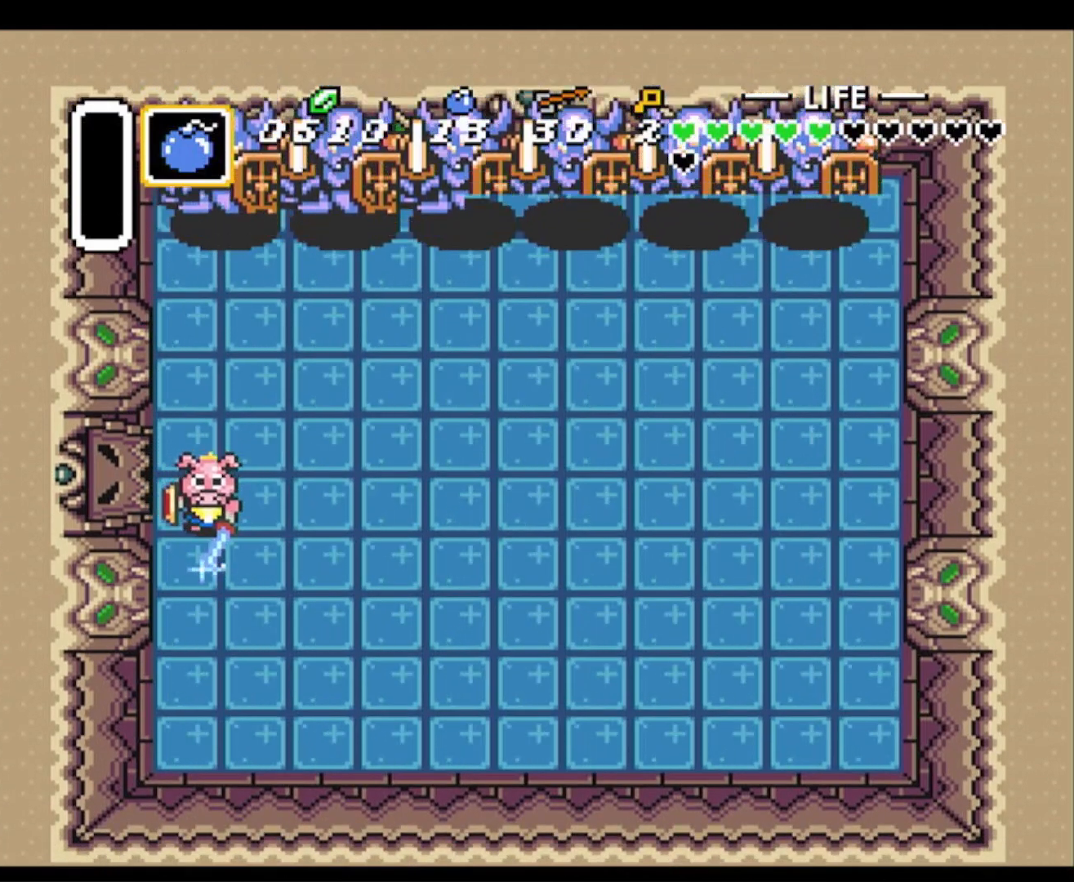
{"buttons": ["B", "DPAD_UP"], "events": [[83, "DPAD_RIGHT", "down"], [150, "DPAD_UP", "down"], [317, "DPAD_RIGHT", "up"], [350, "DPAD_RIGHT", "down"], [433, "DPAD_RIGHT", "up"]]}
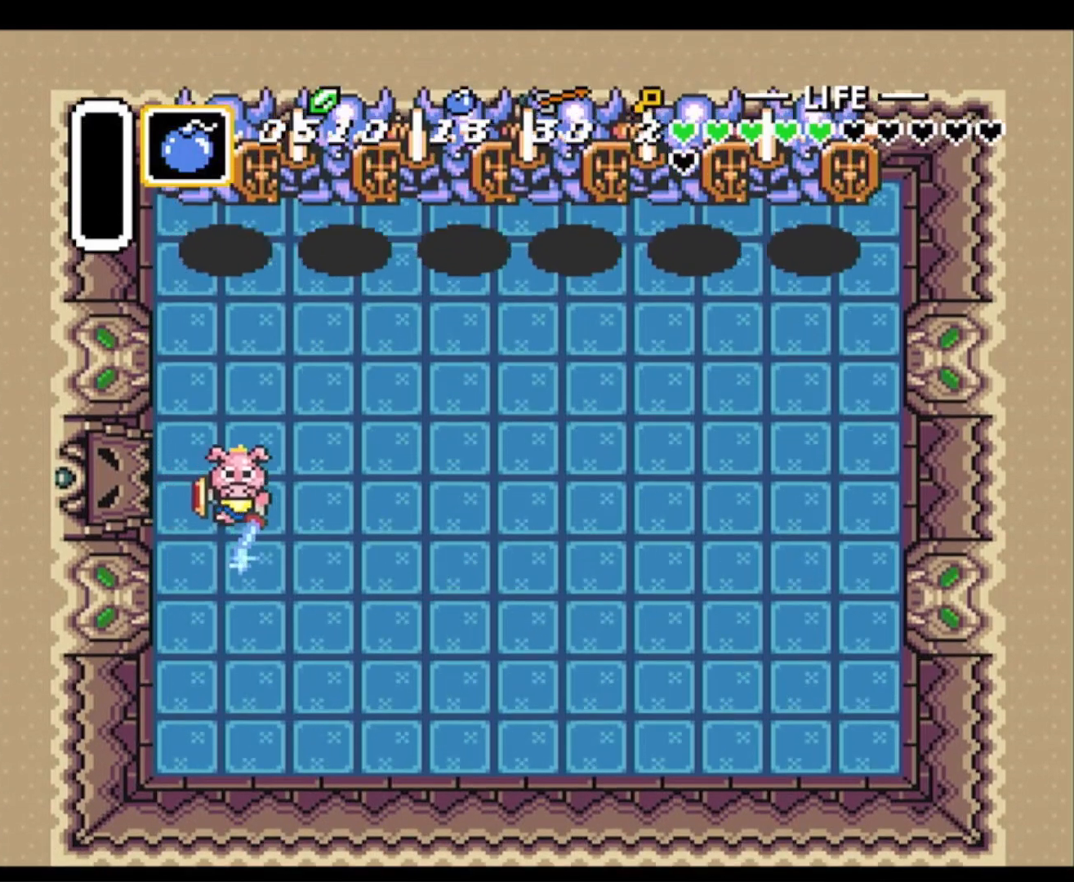
{"buttons": ["DPAD_UP", "DPAD_RIGHT"], "events": [[167, "DPAD_RIGHT", "down"], [267, "DPAD_UP", "up"], [350, "DPAD_UP", "down"], [500, "B", "up"]]}
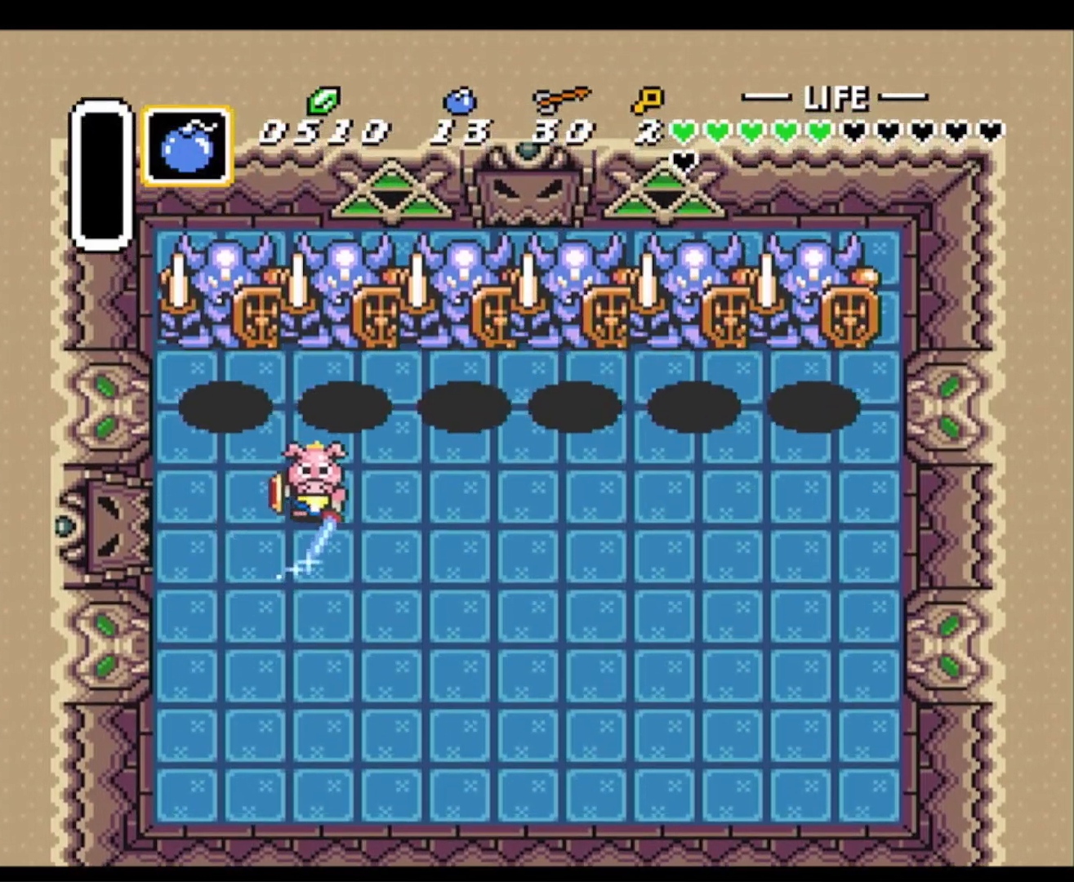
{"buttons": ["DPAD_UP", "DPAD_RIGHT"], "events": [[67, "B", "down"], [200, "DPAD_RIGHT", "up"], [217, "B", "up"], [267, "B", "down"], [267, "DPAD_LEFT", "down"], [317, "A", "down"], [417, "DPAD_LEFT", "up"], [433, "A", "up"], [433, "DPAD_RIGHT", "down"], [467, "B", "up"]]}
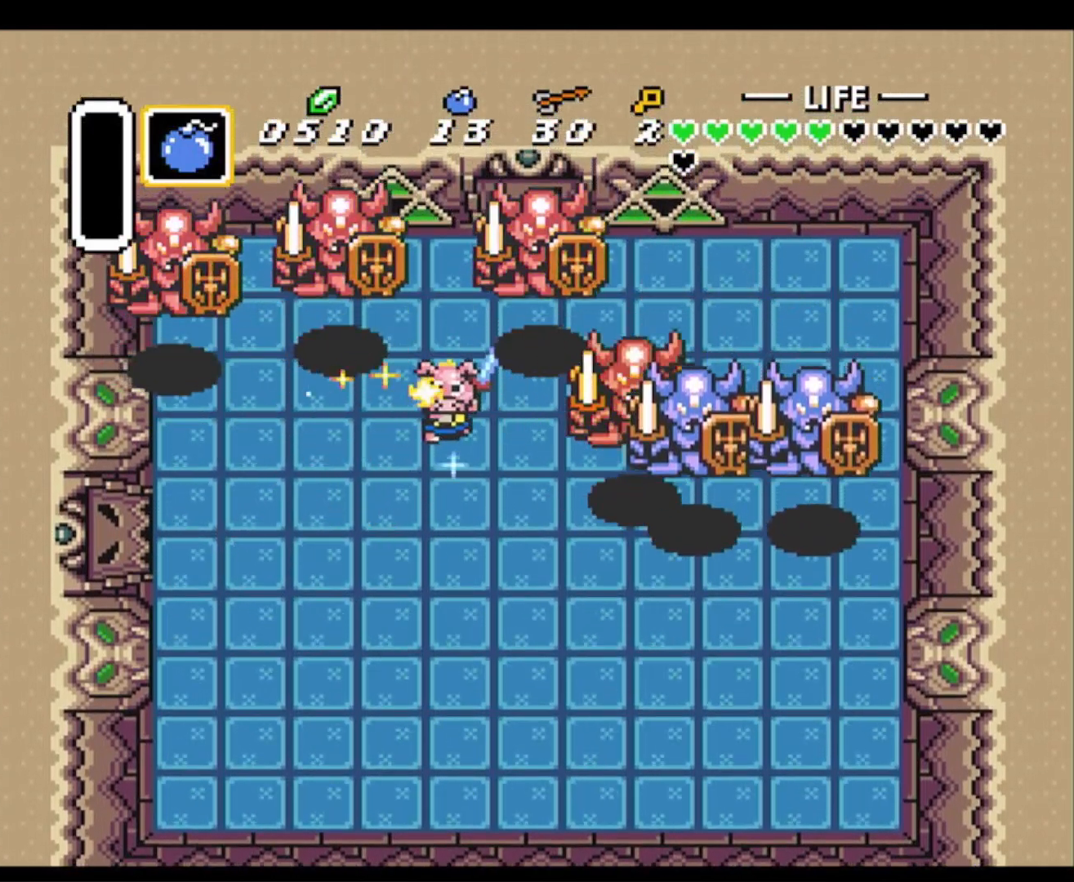
{"buttons": ["B", "DPAD_UP"], "events": [[50, "B", "down"], [50, "DPAD_RIGHT", "up"], [83, "DPAD_LEFT", "down"], [150, "DPAD_LEFT", "up"], [183, "B", "up"], [250, "B", "down"], [333, "DPAD_UP", "up"], [400, "B", "up"], [450, "B", "down"], [467, "DPAD_UP", "down"]]}
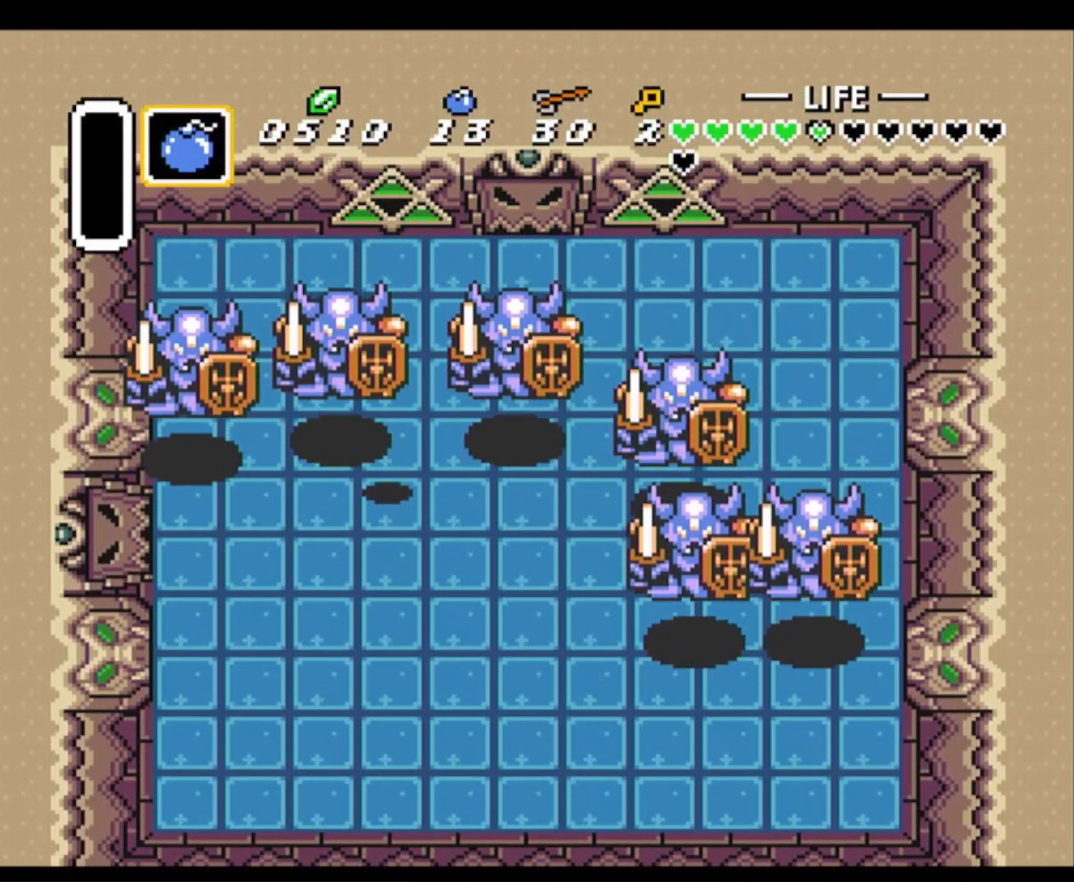
{"buttons": ["B", "DPAD_UP"], "events": [[100, "B", "up"], [167, "B", "down"], [367, "B", "up"], [450, "B", "down"]]}
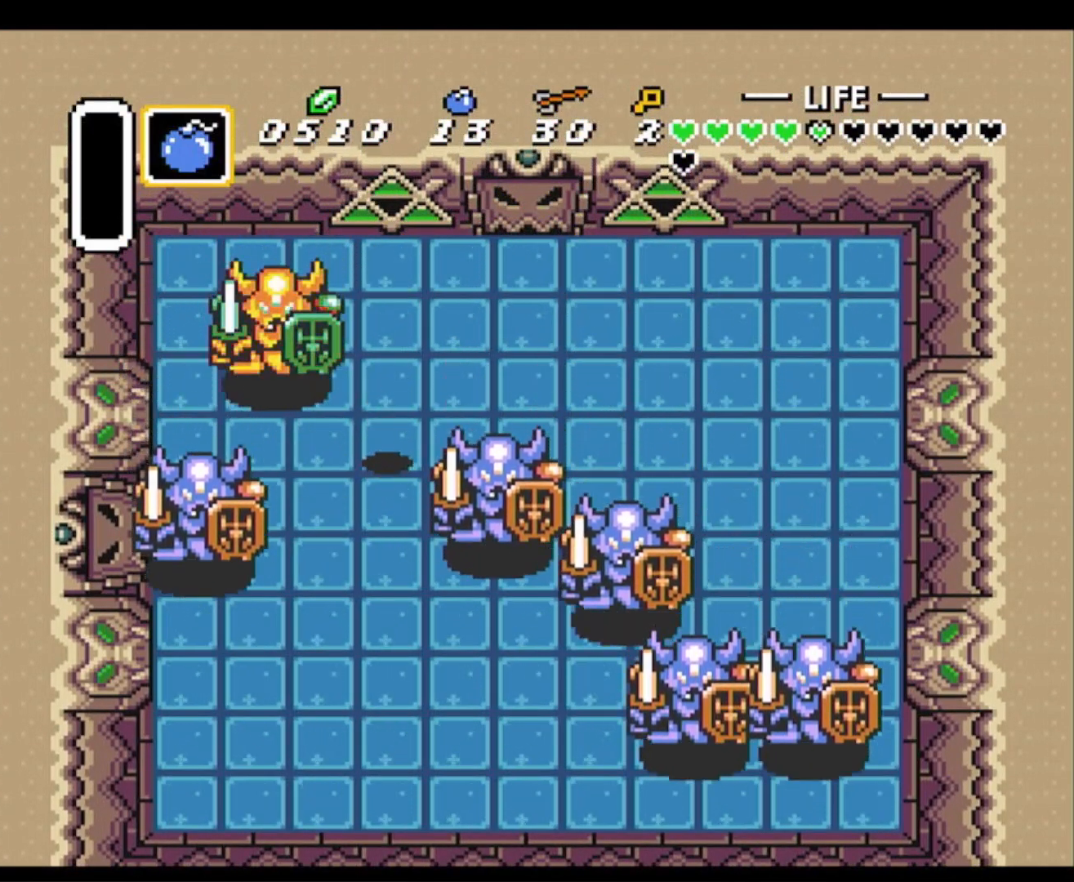
{"buttons": ["B", "DPAD_RIGHT"], "events": [[33, "B", "up"], [267, "DPAD_RIGHT", "down"], [433, "B", "down"], [467, "DPAD_UP", "up"]]}
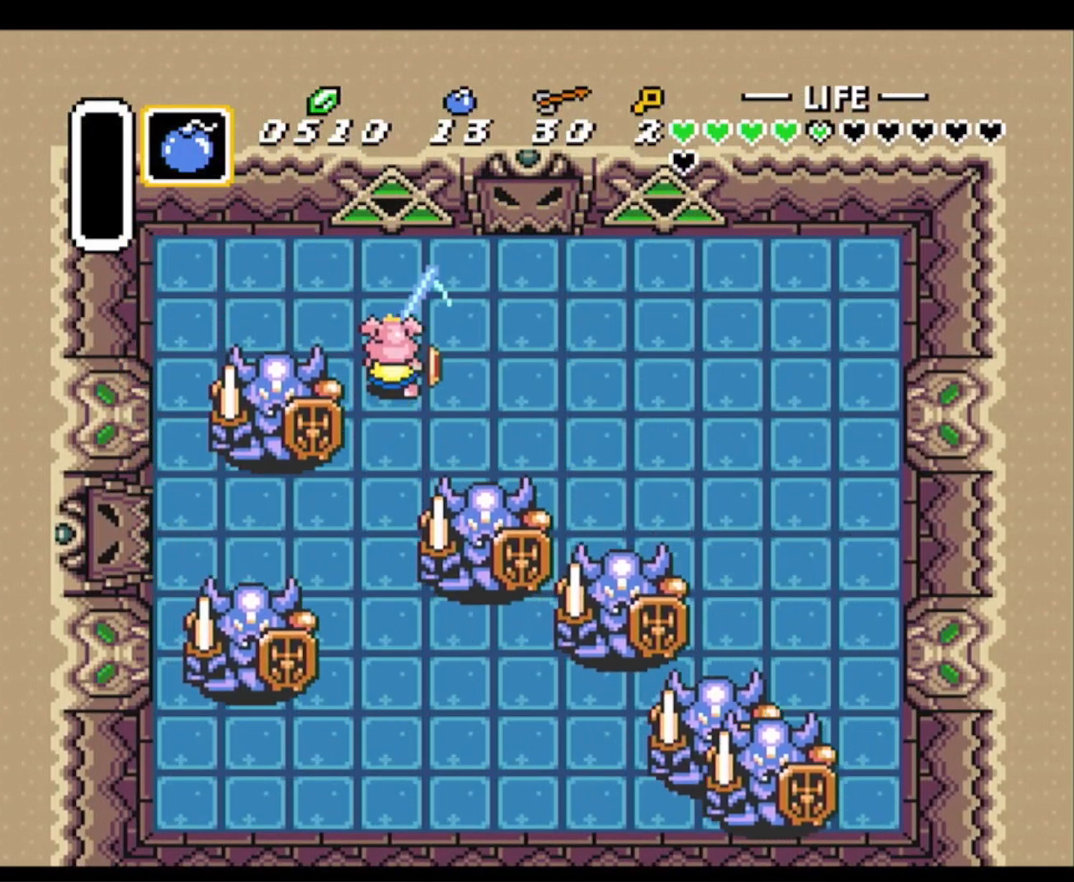
{"buttons": ["B", "DPAD_UP", "DPAD_LEFT"], "events": [[283, "DPAD_UP", "down"], [317, "DPAD_RIGHT", "up"], [350, "DPAD_LEFT", "down"]]}
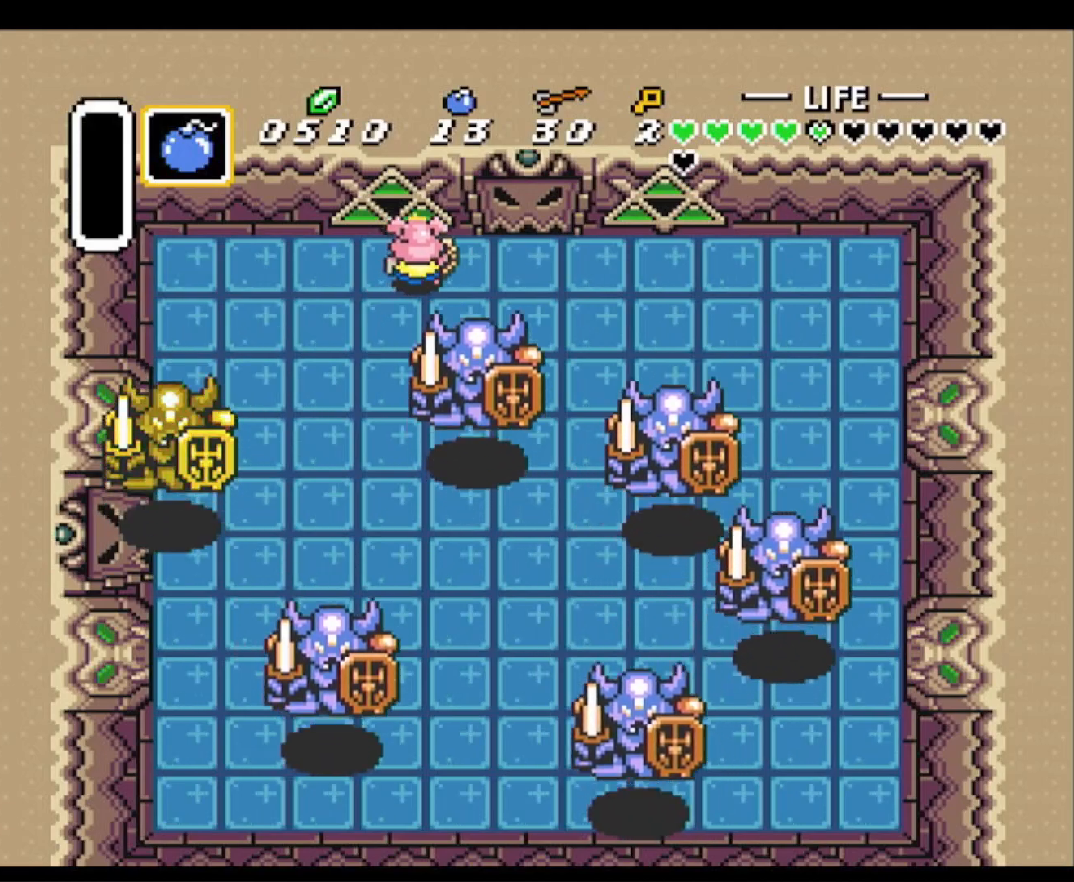
{"buttons": ["DPAD_LEFT"], "events": [[50, "DPAD_UP", "up"], [133, "B", "up"]]}
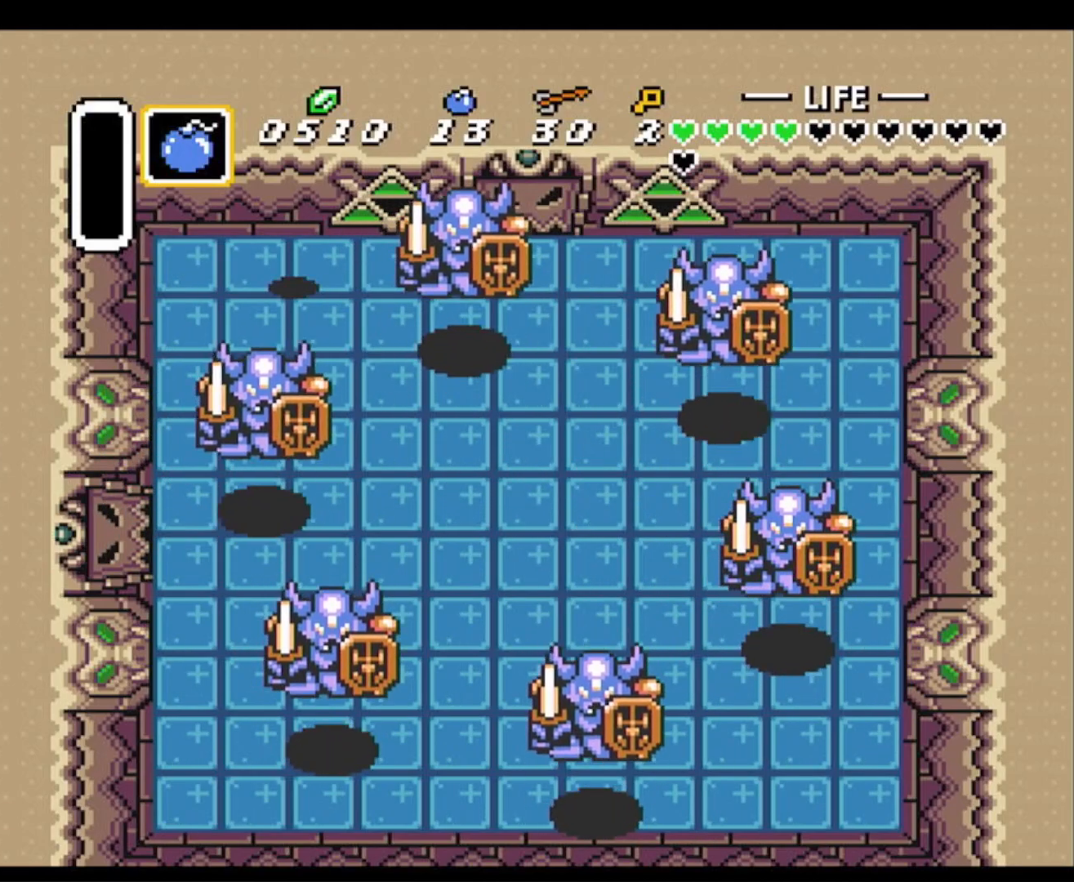
{"buttons": ["B", "DPAD_LEFT"], "events": [[183, "B", "down"], [233, "DPAD_LEFT", "up"], [467, "DPAD_LEFT", "down"]]}
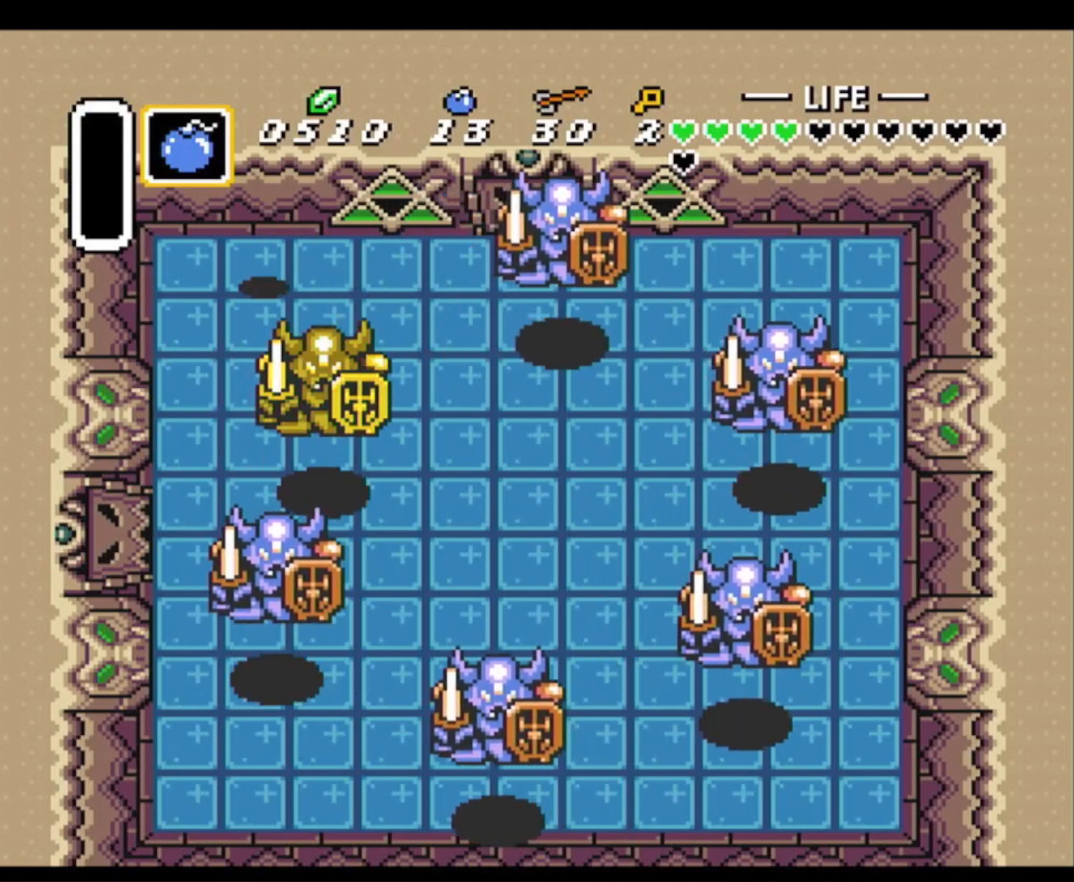
{"buttons": [], "events": [[267, "DPAD_DOWN", "down"], [267, "DPAD_LEFT", "up"], [450, "B", "up"], [467, "DPAD_DOWN", "up"]]}